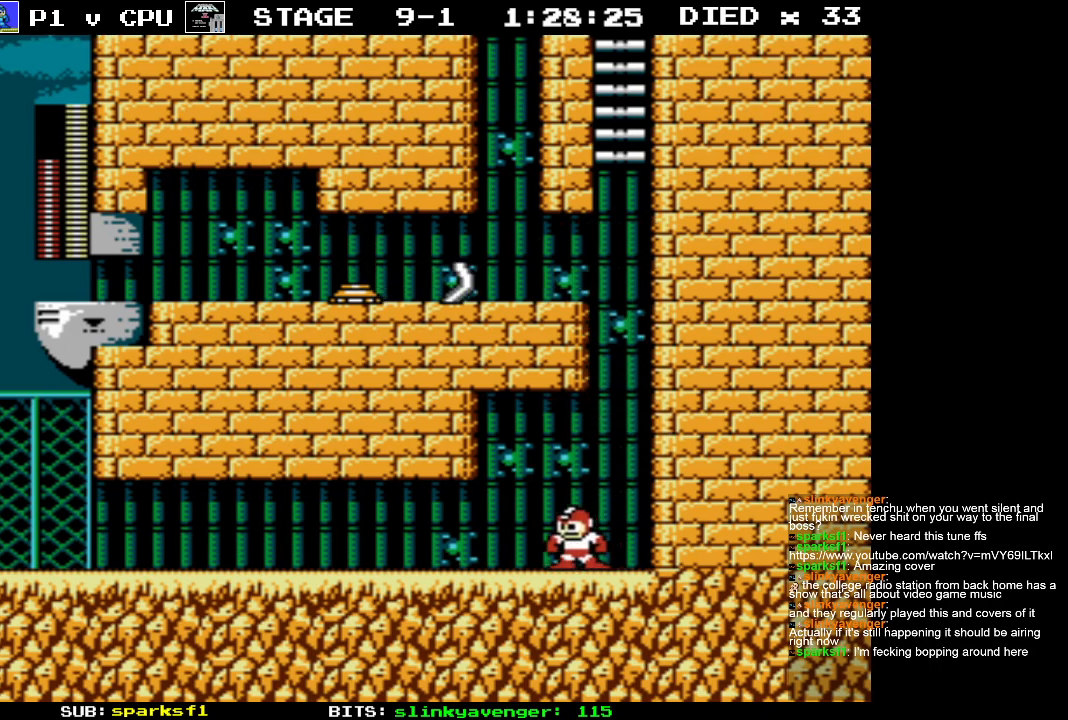
Gameplay with a controller (Nintendo layout); each line is a JSON object with the inputs held at the frame after it. "events" lists button and stick changes between this image and that frame as [ms after this image, input, new state], when the widget could be followed in between. Not read: L3 R3.
{"buttons": ["B"], "events": [[100, "DPAD_LEFT", "up"], [250, "DPAD_RIGHT", "down"], [367, "DPAD_RIGHT", "up"], [433, "B", "down"]]}
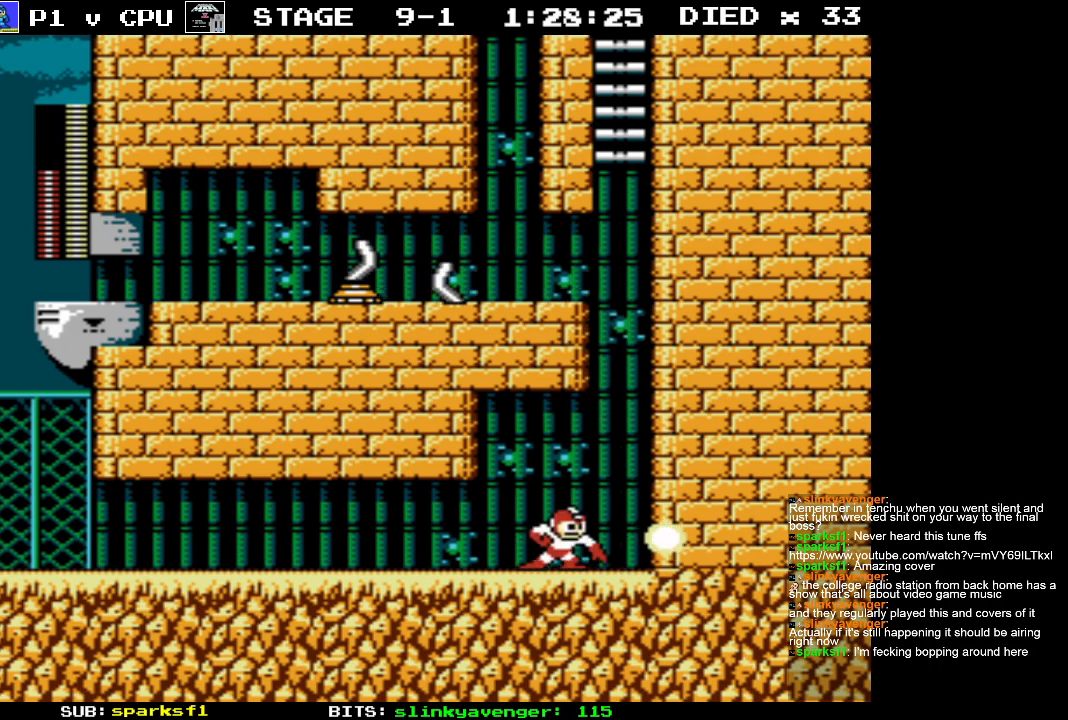
{"buttons": [], "events": [[17, "B", "up"], [200, "A", "down"], [283, "DPAD_RIGHT", "down"], [433, "A", "up"], [467, "DPAD_RIGHT", "up"]]}
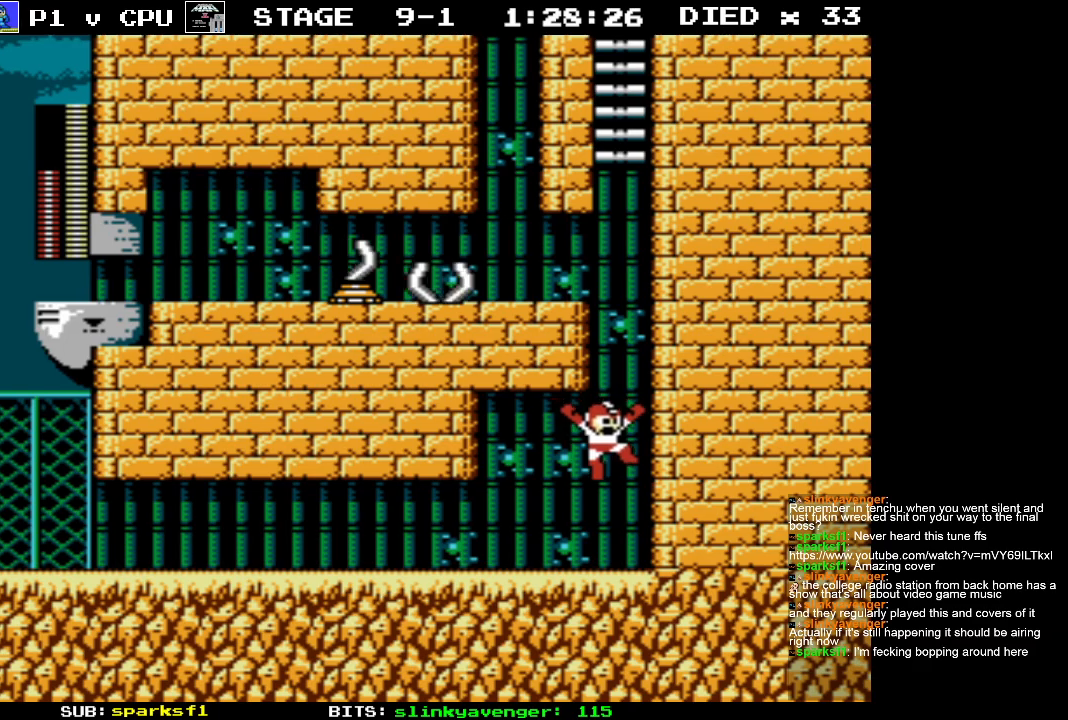
{"buttons": ["DPAD_RIGHT"], "events": [[33, "DPAD_LEFT", "down"], [317, "DPAD_LEFT", "up"], [417, "DPAD_RIGHT", "down"]]}
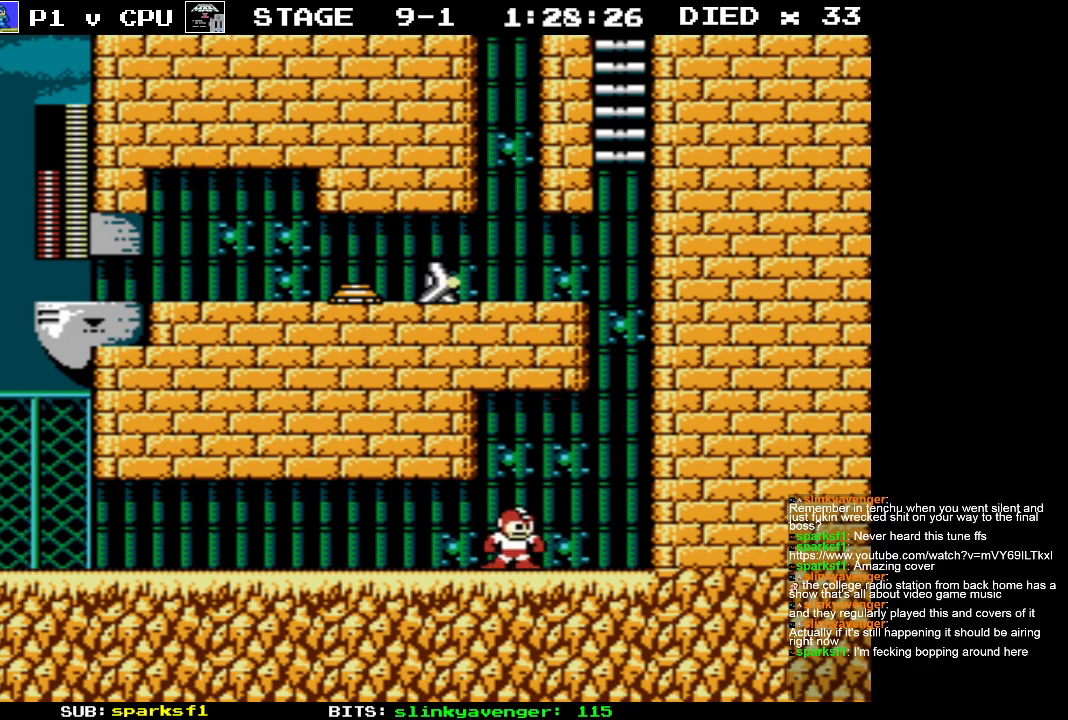
{"buttons": ["A", "DPAD_RIGHT"], "events": [[33, "DPAD_RIGHT", "up"], [133, "B", "down"], [233, "B", "up"], [467, "DPAD_RIGHT", "down"], [500, "A", "down"]]}
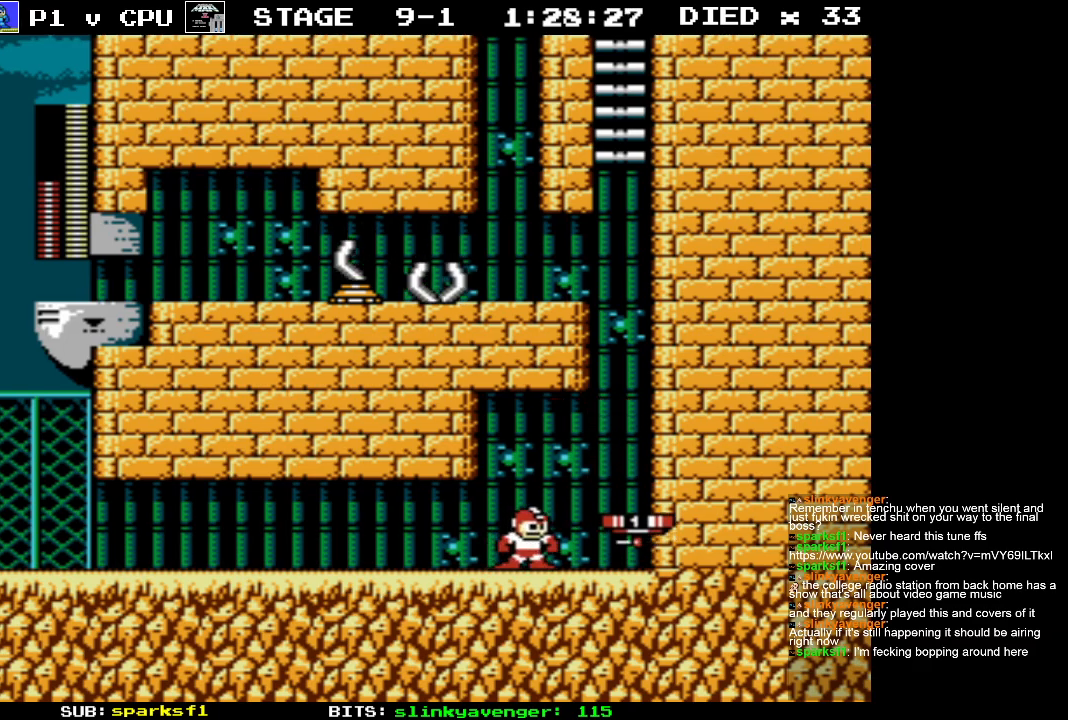
{"buttons": [], "events": [[267, "A", "up"], [483, "DPAD_RIGHT", "up"]]}
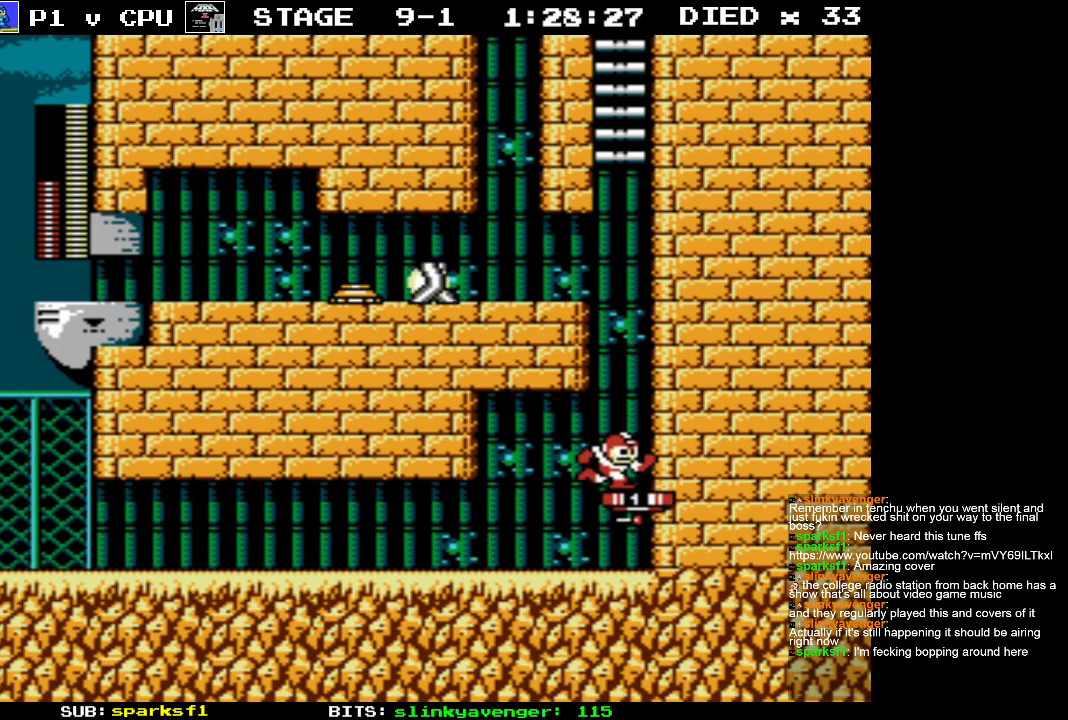
{"buttons": [], "events": []}
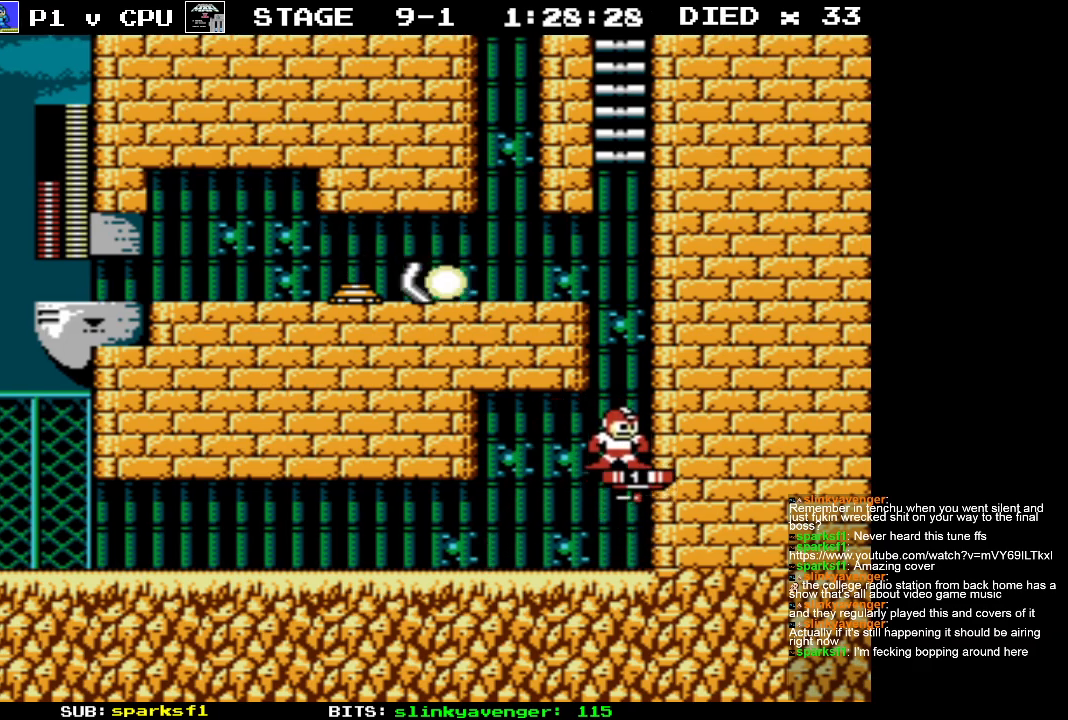
{"buttons": [], "events": []}
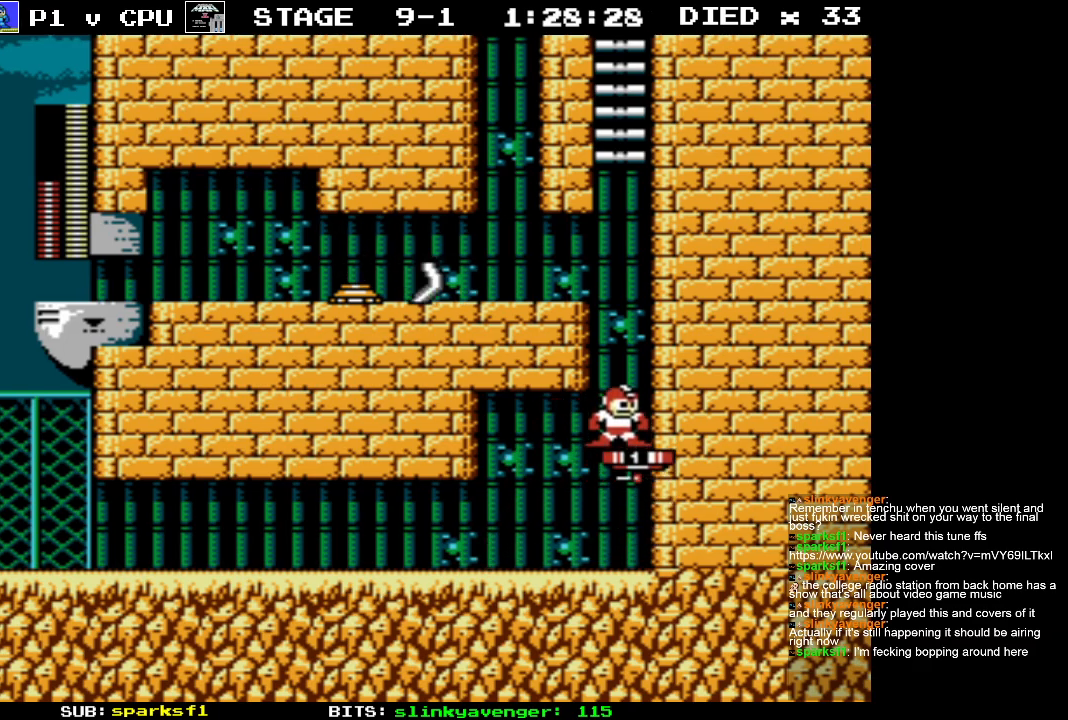
{"buttons": ["A"], "events": [[500, "A", "down"]]}
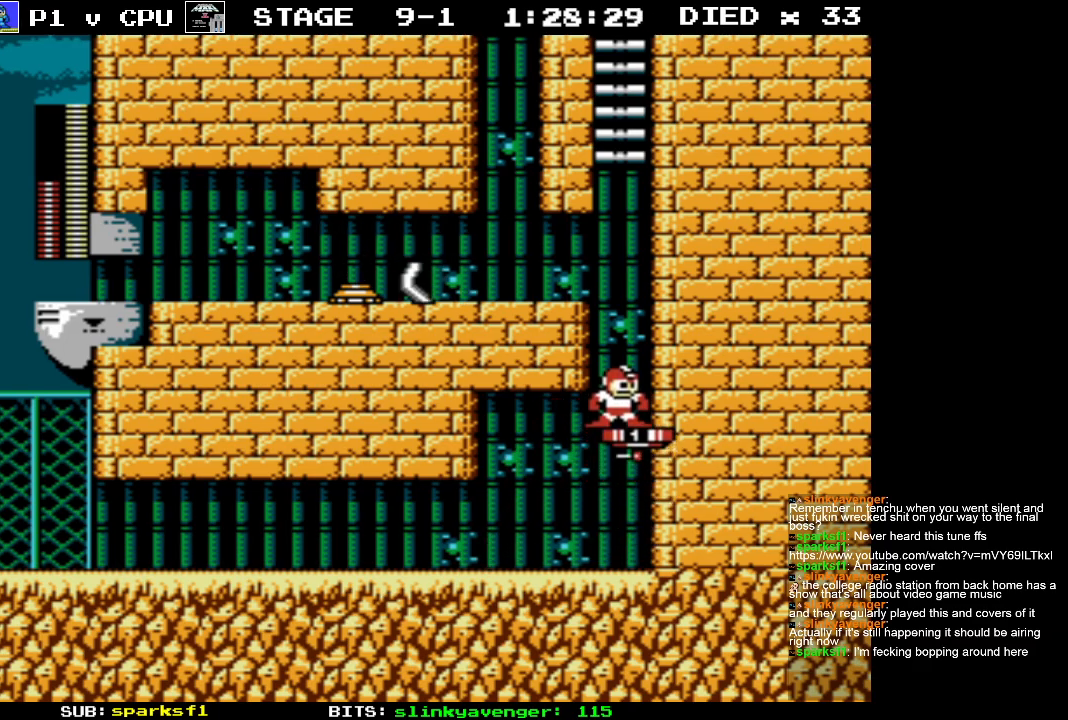
{"buttons": ["START"], "events": [[133, "DPAD_LEFT", "down"], [250, "A", "up"], [333, "DPAD_LEFT", "up"], [400, "START", "down"]]}
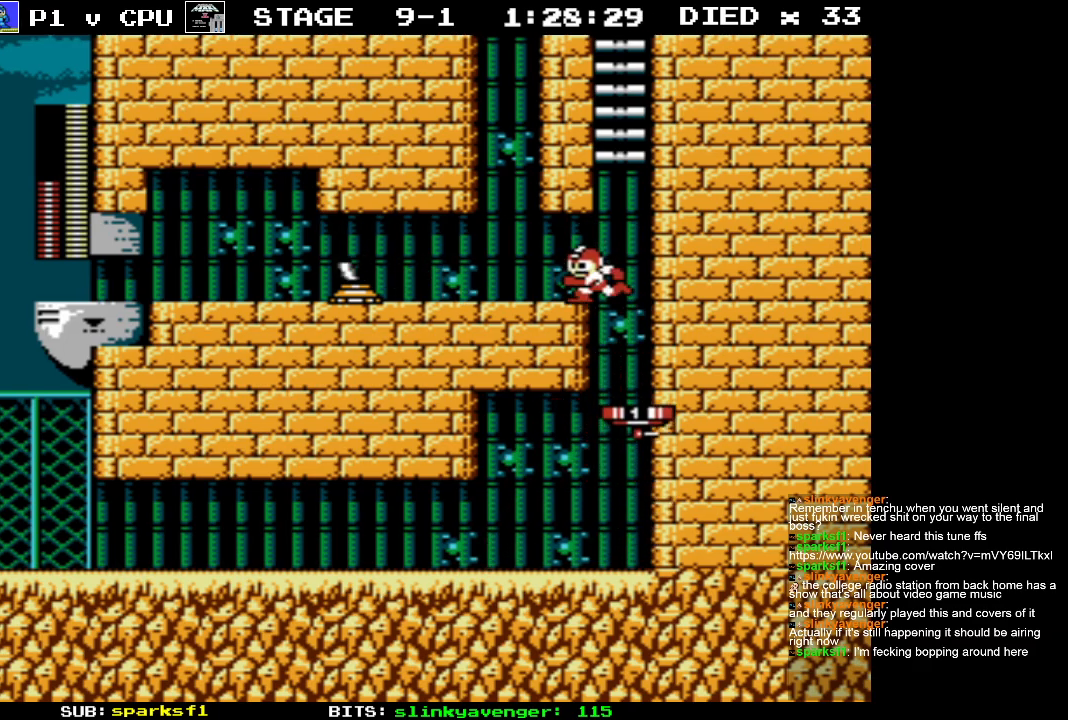
{"buttons": [], "events": [[100, "START", "up"], [200, "START", "down"], [450, "START", "up"]]}
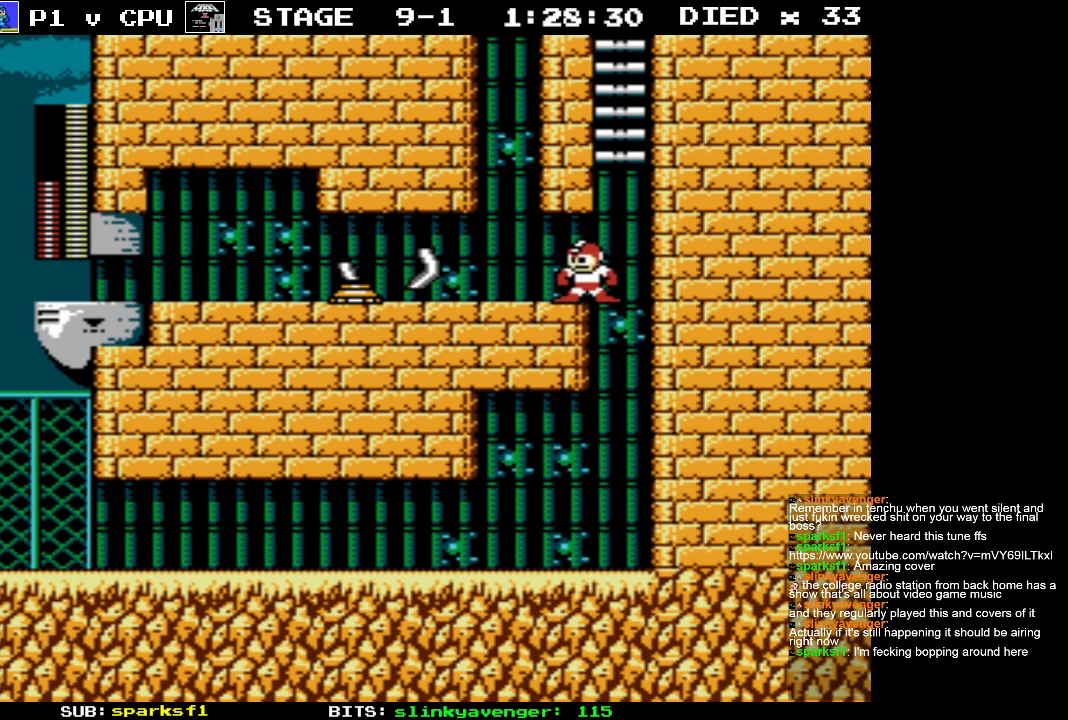
{"buttons": ["START"], "events": [[150, "START", "down"], [317, "START", "up"], [417, "START", "down"]]}
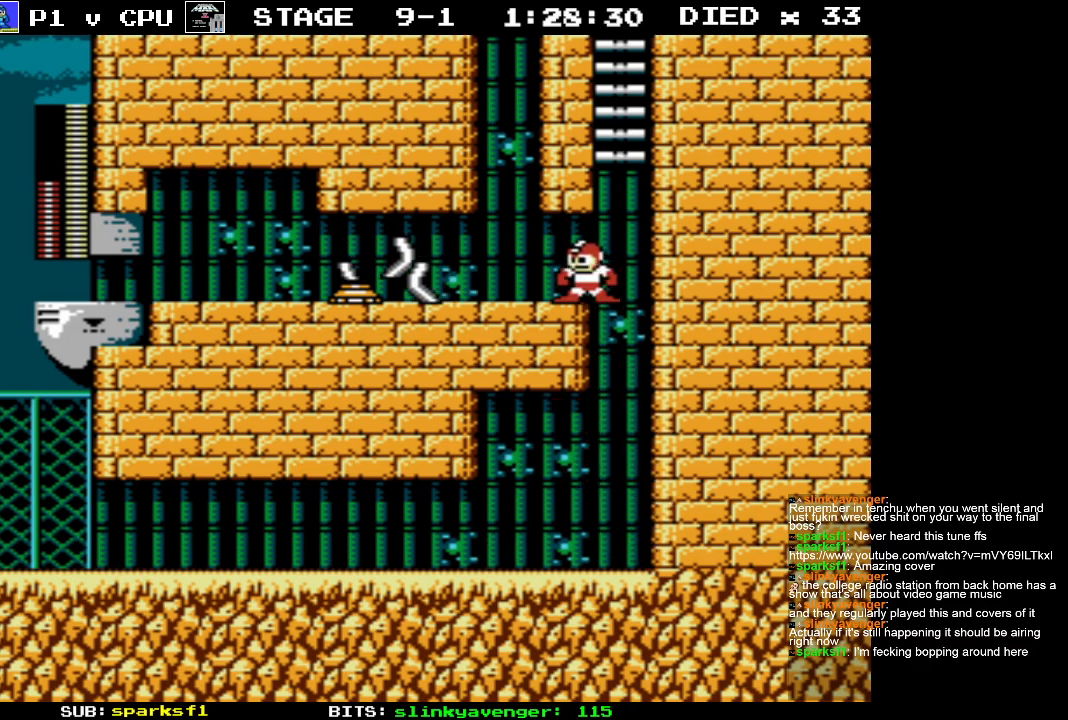
{"buttons": ["START"], "events": [[100, "START", "up"], [167, "START", "down"], [333, "START", "up"], [433, "START", "down"]]}
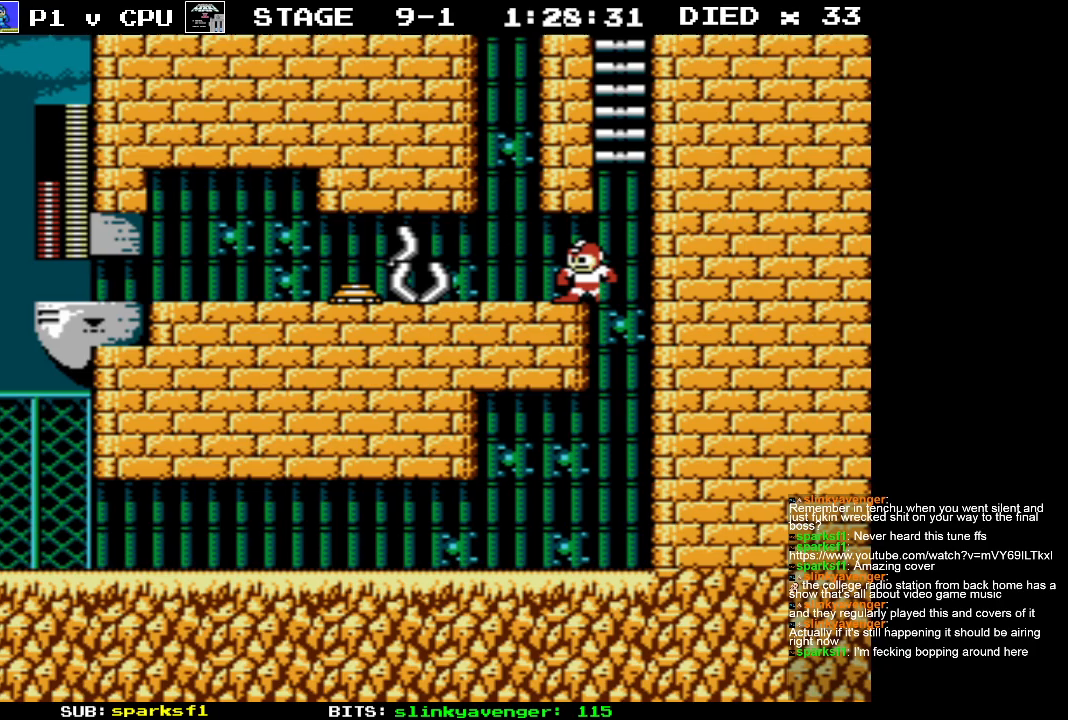
{"buttons": [], "events": [[100, "START", "up"], [233, "START", "down"], [450, "START", "up"]]}
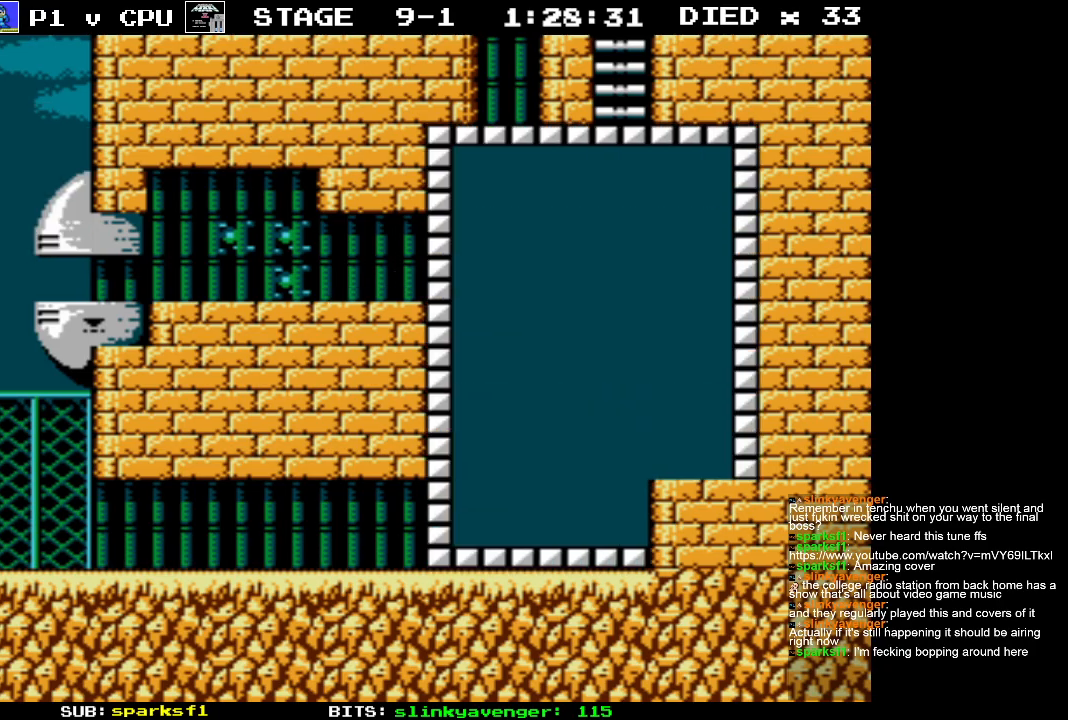
{"buttons": [], "events": []}
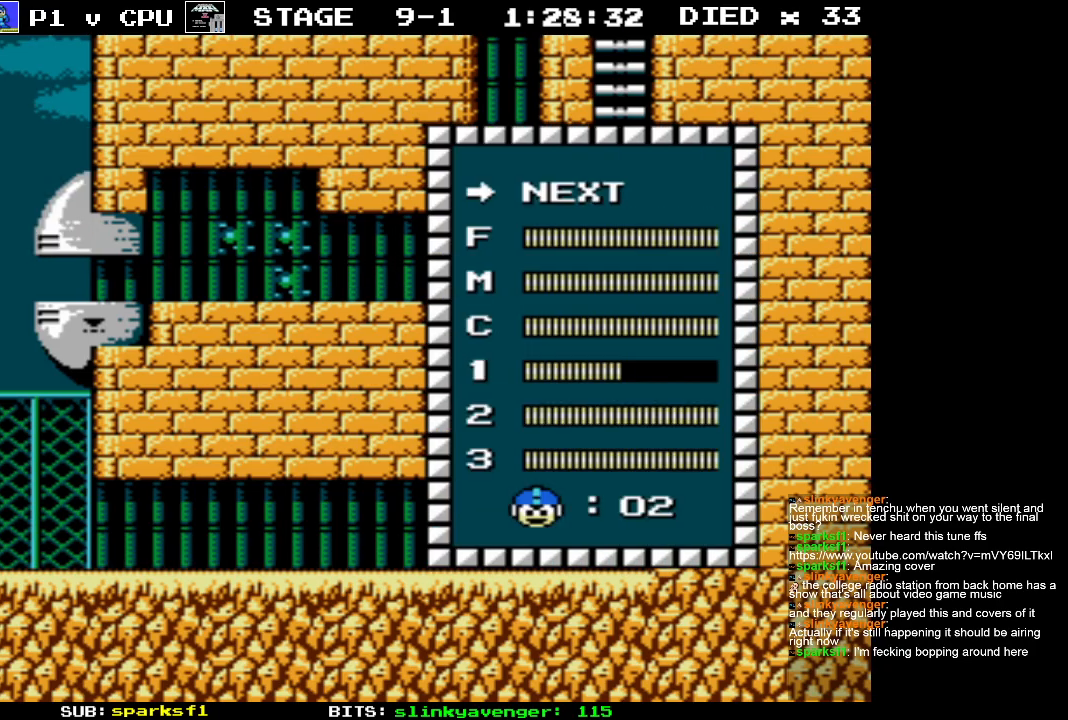
{"buttons": ["DPAD_UP"], "events": [[133, "DPAD_UP", "down"], [200, "DPAD_UP", "up"], [333, "DPAD_UP", "down"], [400, "DPAD_UP", "up"], [500, "DPAD_UP", "down"]]}
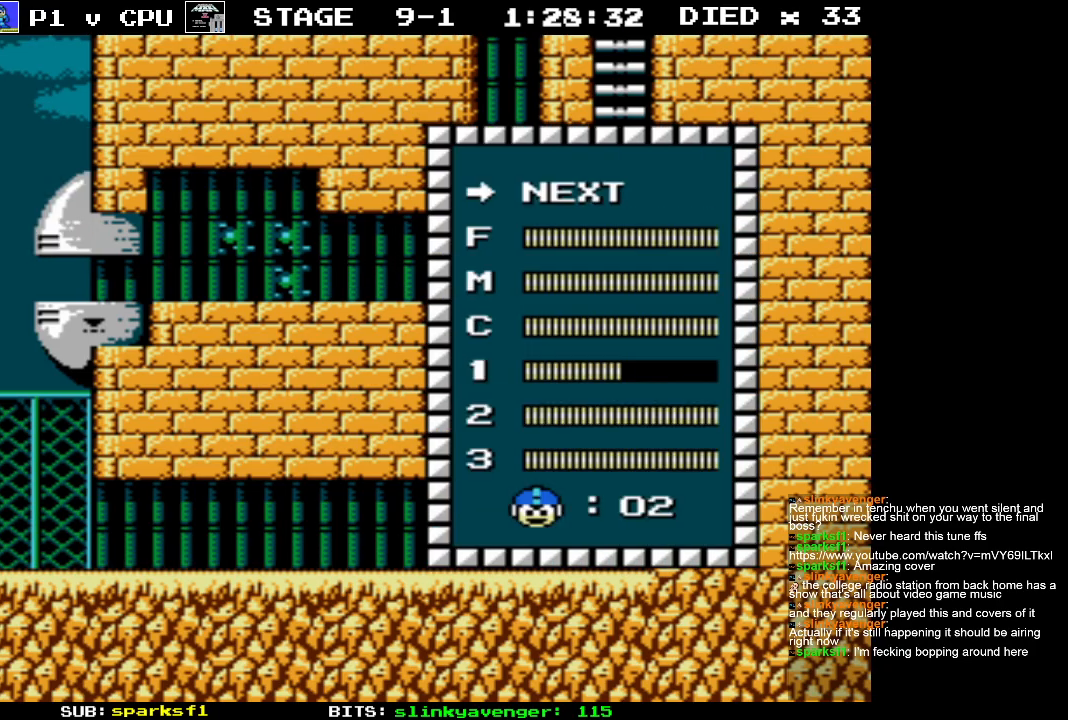
{"buttons": ["START"], "events": [[117, "DPAD_UP", "up"], [200, "DPAD_UP", "down"], [283, "DPAD_UP", "up"], [417, "START", "down"]]}
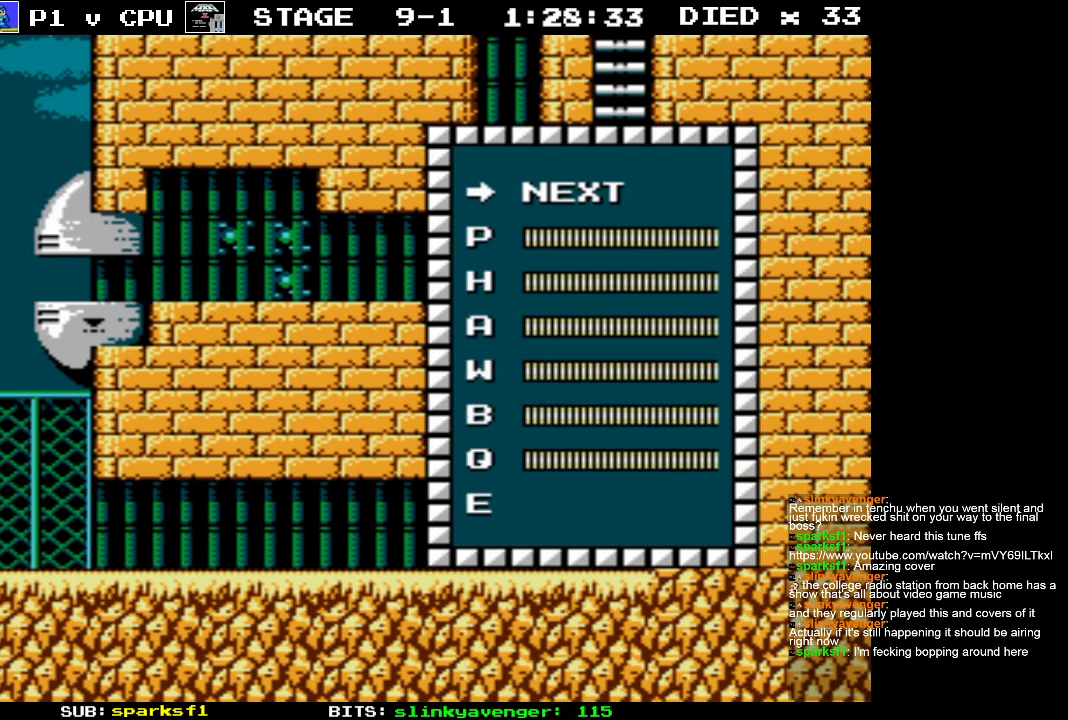
{"buttons": ["DPAD_DOWN"], "events": [[83, "START", "up"], [483, "DPAD_DOWN", "down"]]}
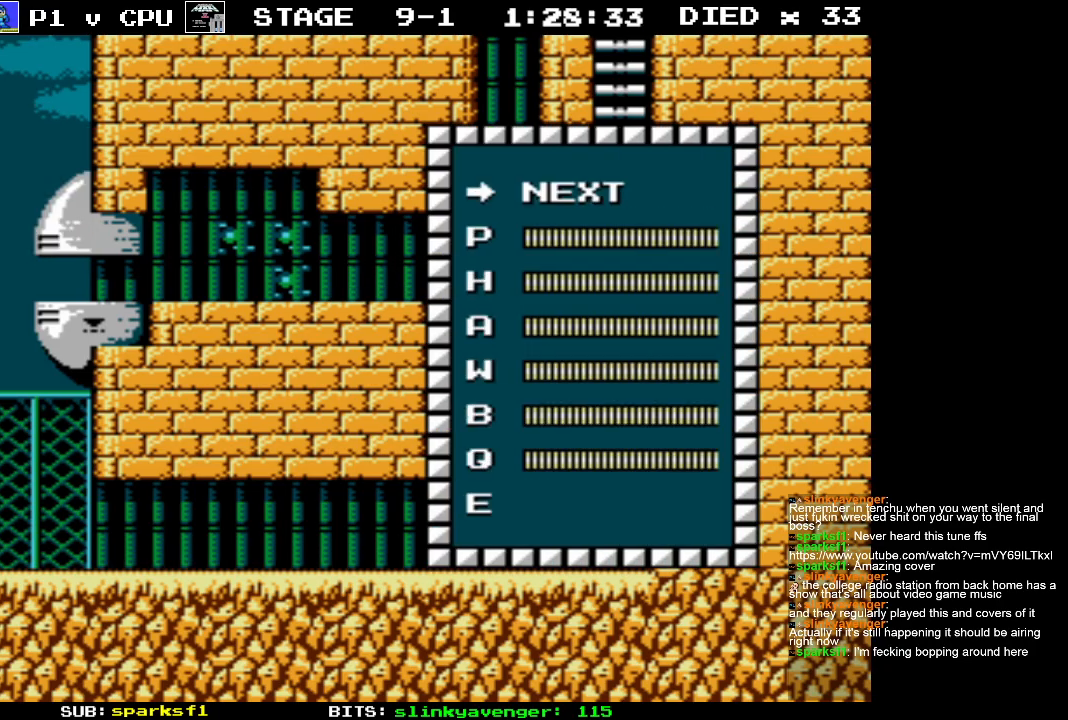
{"buttons": ["B", "DPAD_LEFT"], "events": [[83, "DPAD_DOWN", "up"], [133, "START", "down"], [300, "START", "up"], [433, "DPAD_LEFT", "down"], [500, "B", "down"]]}
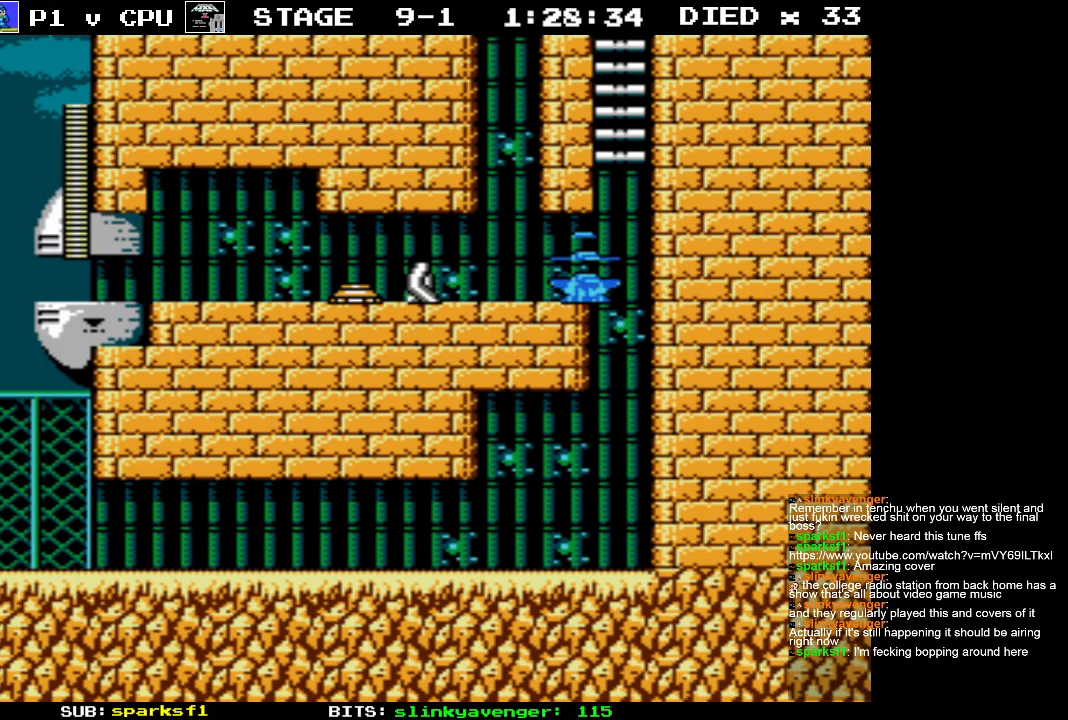
{"buttons": ["B"], "events": [[83, "B", "up"], [150, "B", "down"], [183, "DPAD_LEFT", "up"], [233, "B", "up"], [300, "B", "down"], [383, "DPAD_LEFT", "down"], [400, "B", "up"], [433, "DPAD_LEFT", "up"], [483, "B", "down"]]}
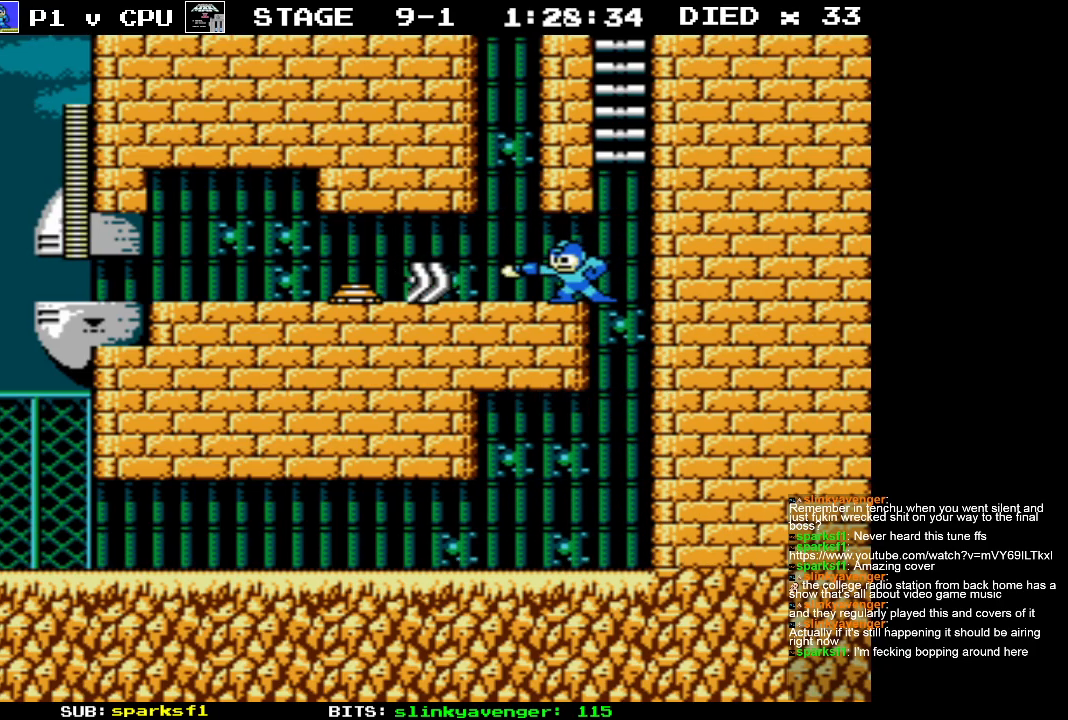
{"buttons": [], "events": [[50, "B", "up"], [117, "B", "down"], [183, "B", "up"], [267, "B", "down"], [333, "B", "up"], [417, "B", "down"], [483, "B", "up"]]}
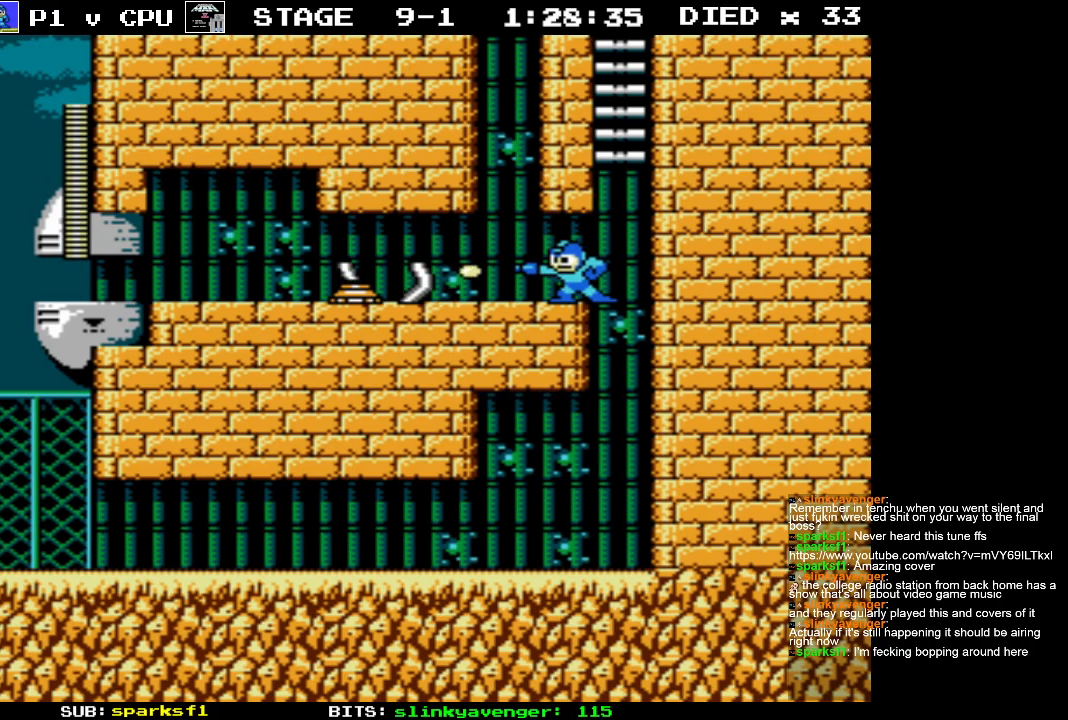
{"buttons": ["DPAD_LEFT"], "events": [[67, "B", "down"], [150, "B", "up"], [233, "B", "down"], [317, "B", "up"], [367, "B", "down"], [467, "B", "up"], [500, "DPAD_LEFT", "down"]]}
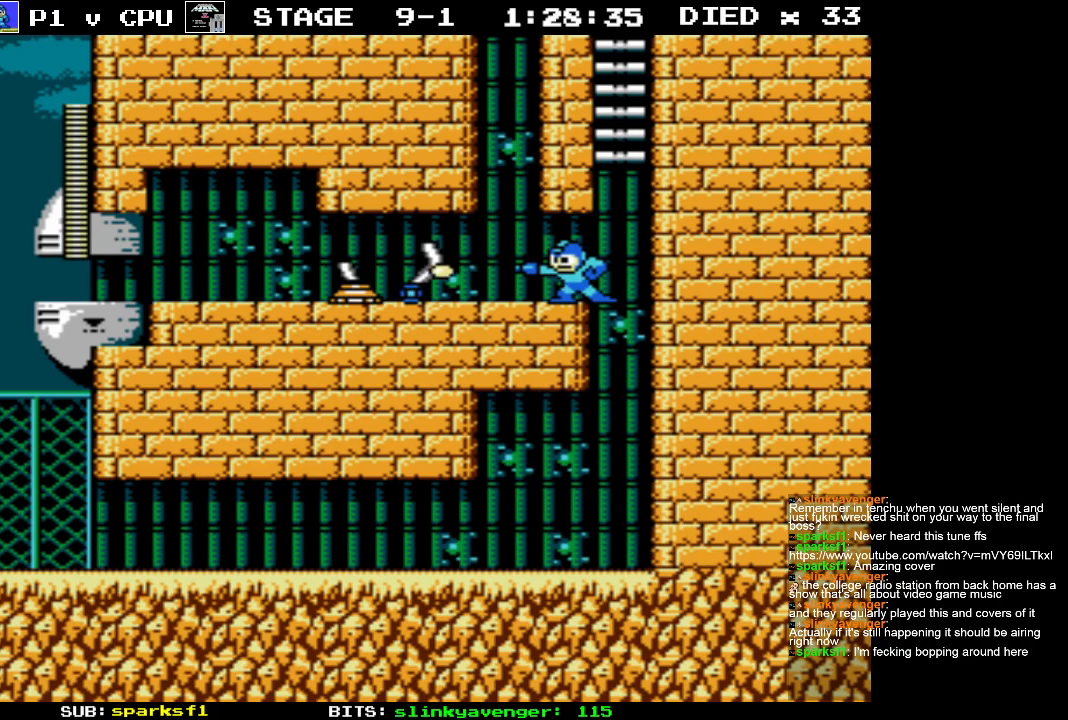
{"buttons": [], "events": [[50, "B", "down"], [117, "DPAD_LEFT", "up"], [133, "B", "up"], [217, "B", "down"], [317, "B", "up"], [350, "DPAD_LEFT", "down"], [400, "B", "down"], [467, "DPAD_LEFT", "up"], [483, "B", "up"]]}
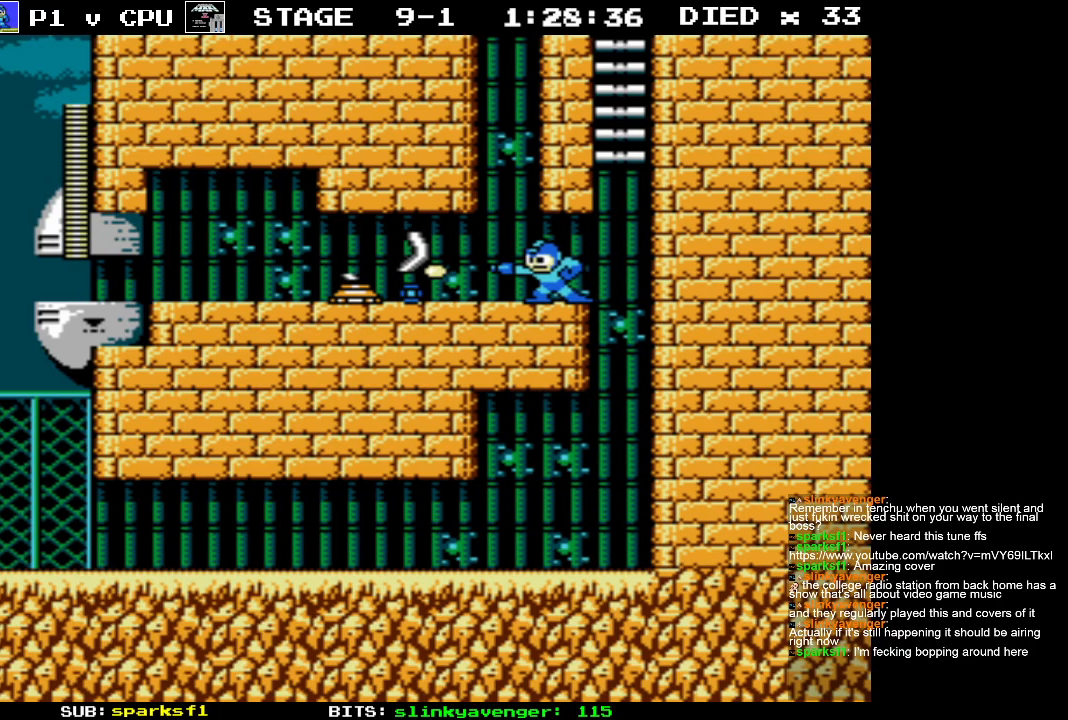
{"buttons": [], "events": [[67, "B", "down"], [167, "B", "up"], [233, "B", "down"], [317, "DPAD_LEFT", "down"], [333, "B", "up"], [417, "B", "down"], [417, "DPAD_LEFT", "up"], [500, "B", "up"]]}
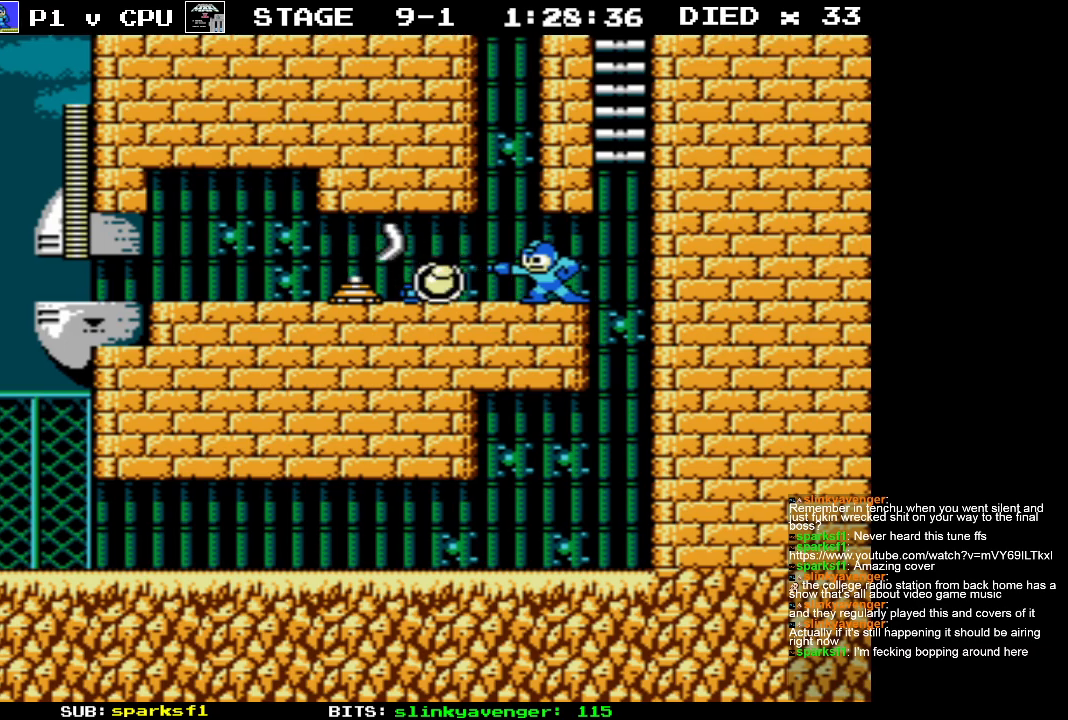
{"buttons": ["B"], "events": [[83, "B", "down"], [150, "DPAD_LEFT", "down"], [167, "B", "up"], [250, "B", "down"], [350, "B", "up"], [417, "DPAD_LEFT", "up"], [433, "B", "down"]]}
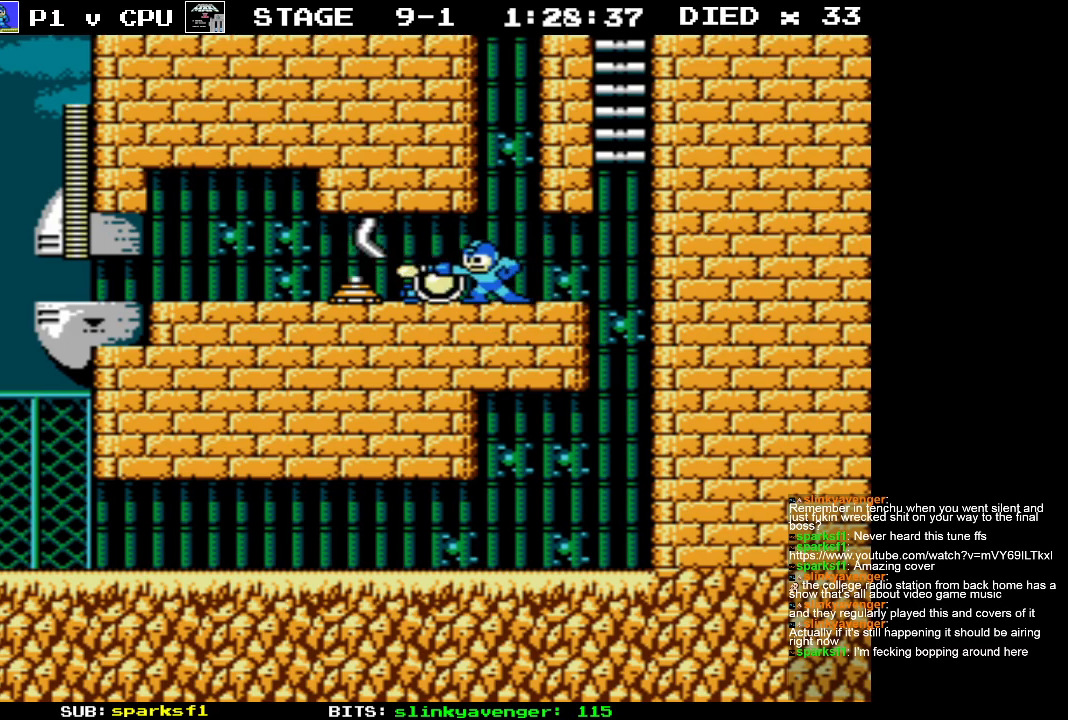
{"buttons": ["B"], "events": [[33, "B", "up"], [100, "B", "down"], [133, "DPAD_LEFT", "down"], [183, "B", "up"], [183, "DPAD_LEFT", "up"], [300, "B", "down"], [333, "DPAD_LEFT", "down"], [400, "B", "up"], [433, "DPAD_LEFT", "up"], [467, "B", "down"]]}
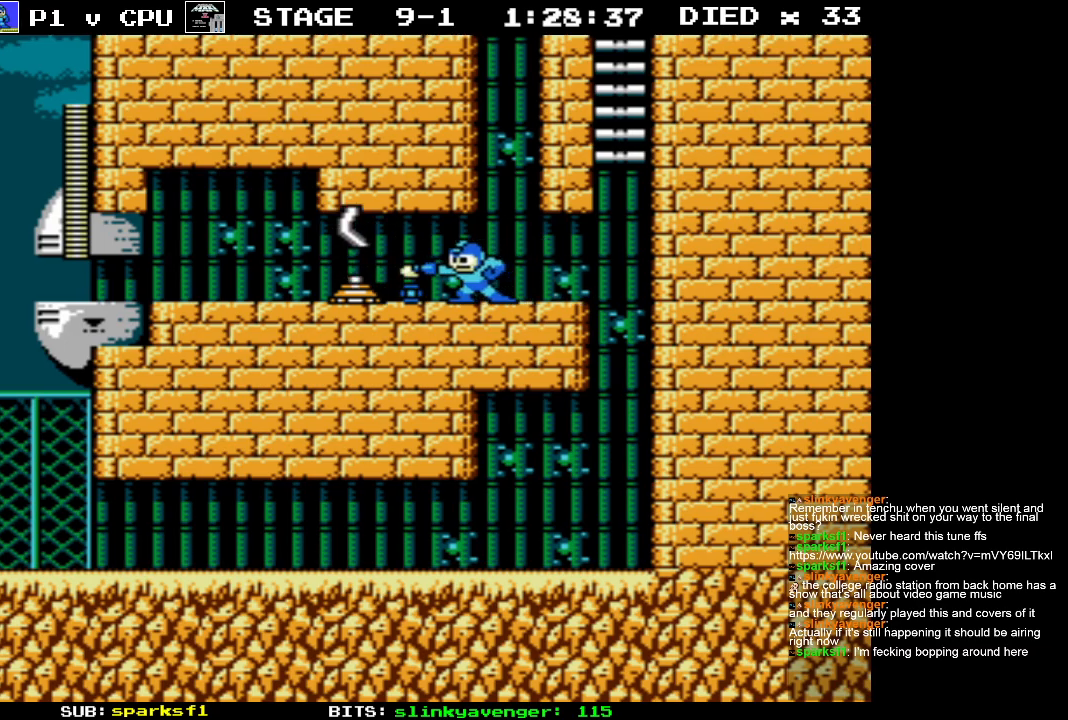
{"buttons": [], "events": [[83, "B", "up"], [83, "DPAD_LEFT", "down"], [150, "B", "down"], [150, "DPAD_LEFT", "up"], [267, "B", "up"], [333, "B", "down"], [333, "DPAD_LEFT", "down"], [433, "DPAD_LEFT", "up"], [450, "B", "up"]]}
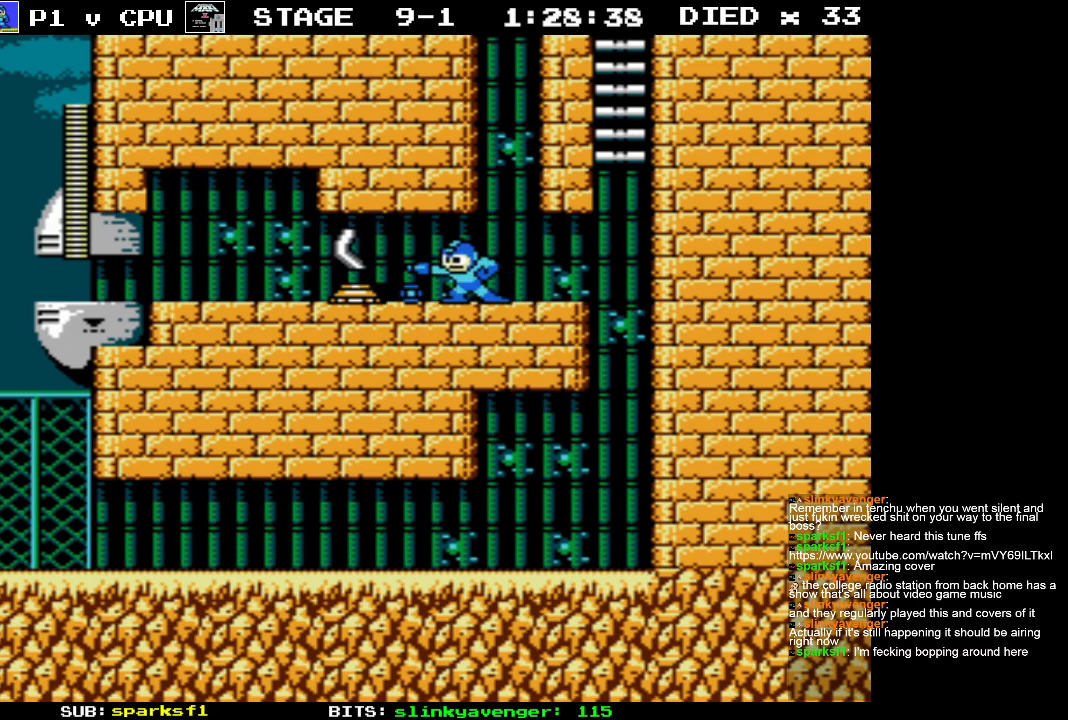
{"buttons": ["DPAD_LEFT"], "events": [[33, "B", "down"], [83, "DPAD_LEFT", "down"], [133, "B", "up"], [200, "B", "down"], [200, "DPAD_LEFT", "up"], [317, "B", "up"], [350, "DPAD_LEFT", "down"], [383, "B", "down"], [483, "B", "up"]]}
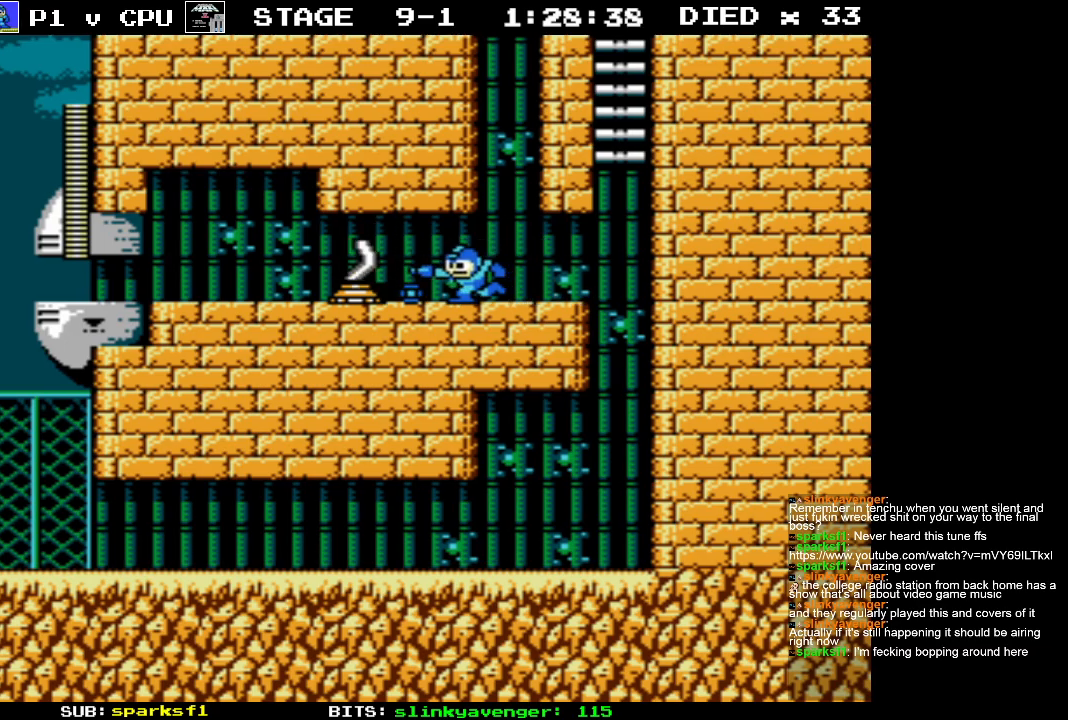
{"buttons": ["B"], "events": [[67, "B", "down"], [167, "B", "up"], [217, "DPAD_LEFT", "up"], [250, "B", "down"], [367, "B", "up"], [433, "B", "down"]]}
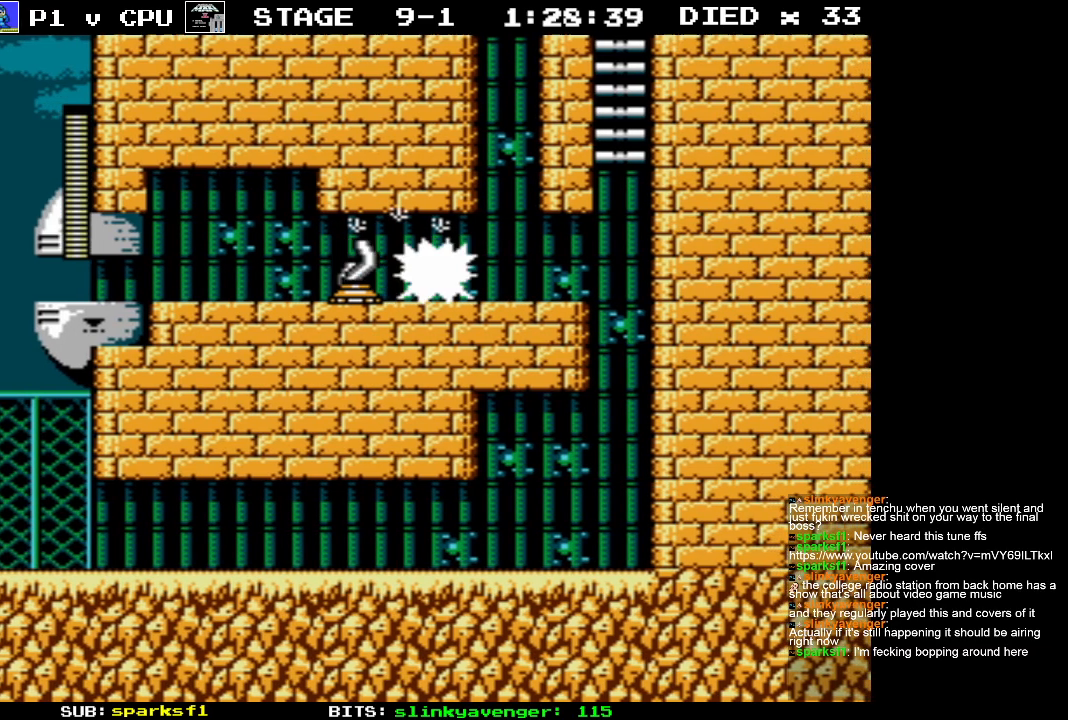
{"buttons": ["B"], "events": [[50, "B", "up"], [133, "B", "down"], [233, "B", "up"], [317, "B", "down"], [400, "B", "up"], [467, "B", "down"]]}